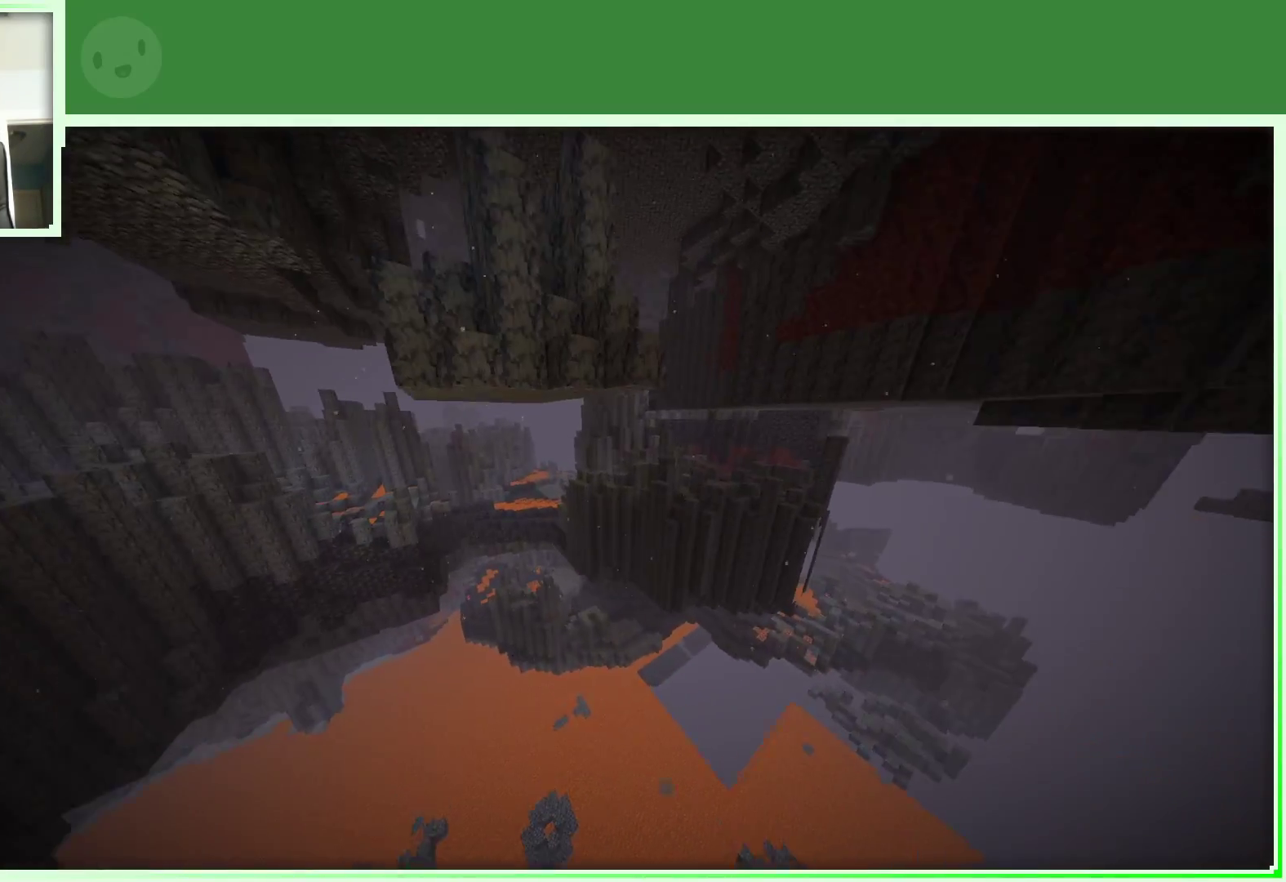
Gameplay with keyboard and mouse; each line is a JSON object with the keys and mouse buttons held at the frame after it. "events" lists presses ("down") and releases ("up") of "a", "d", "s", "space", "w", "mouse_left" and "mouse_right" between this image and that frame as [ms after this image, input, new state], when the widget could be followed in between. "mouse_left", "mouse_right" = the "left", "right" buttons of the "mouse" list. No other keys are recorded. Fast repeated clicks can show as one long hold. Not read: mouse_move.
{"keys": ["w"], "mouse": [], "events": [[350, "a", "up"]]}
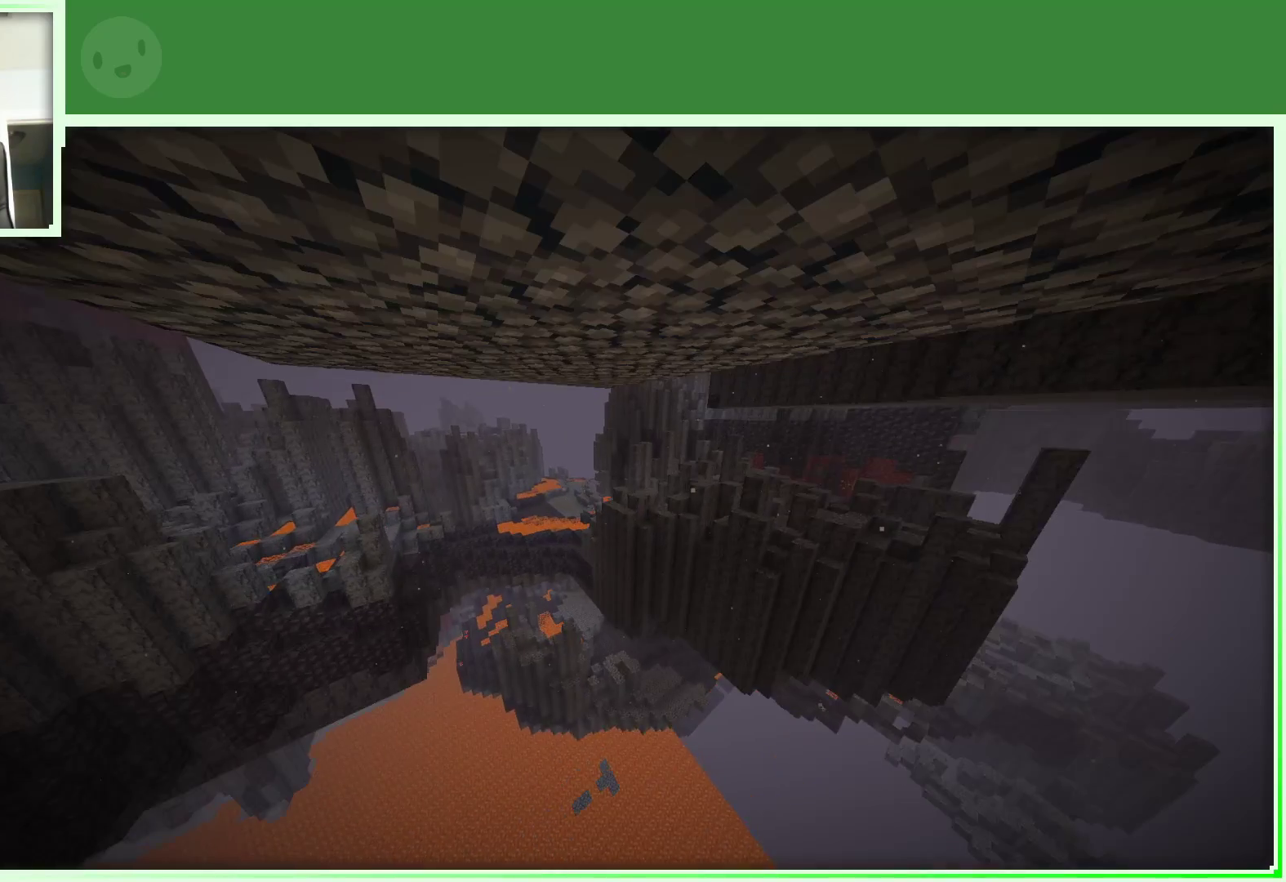
{"keys": ["w"], "mouse": [], "events": []}
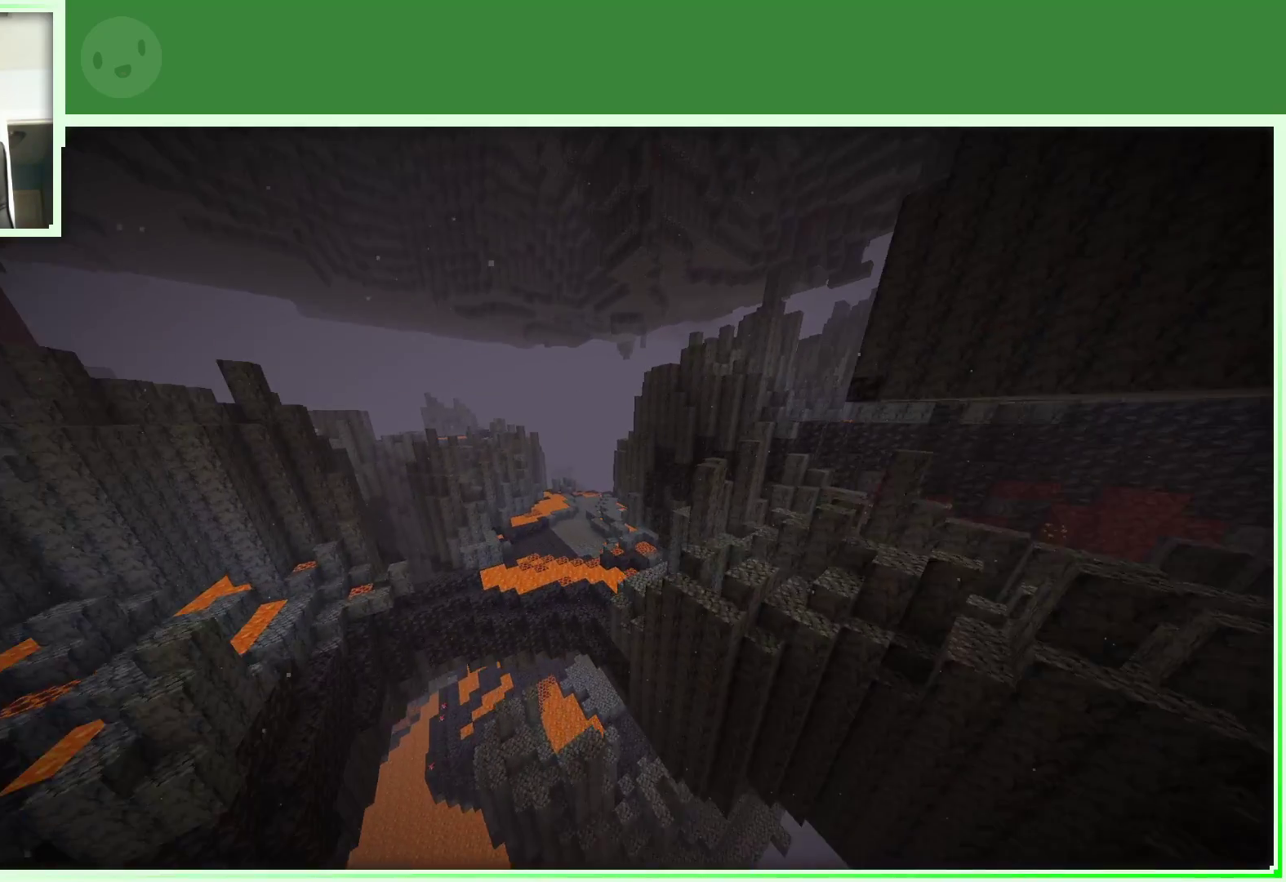
{"keys": ["a", "space", "w"], "mouse": [], "events": [[17, "a", "down"], [433, "space", "down"]]}
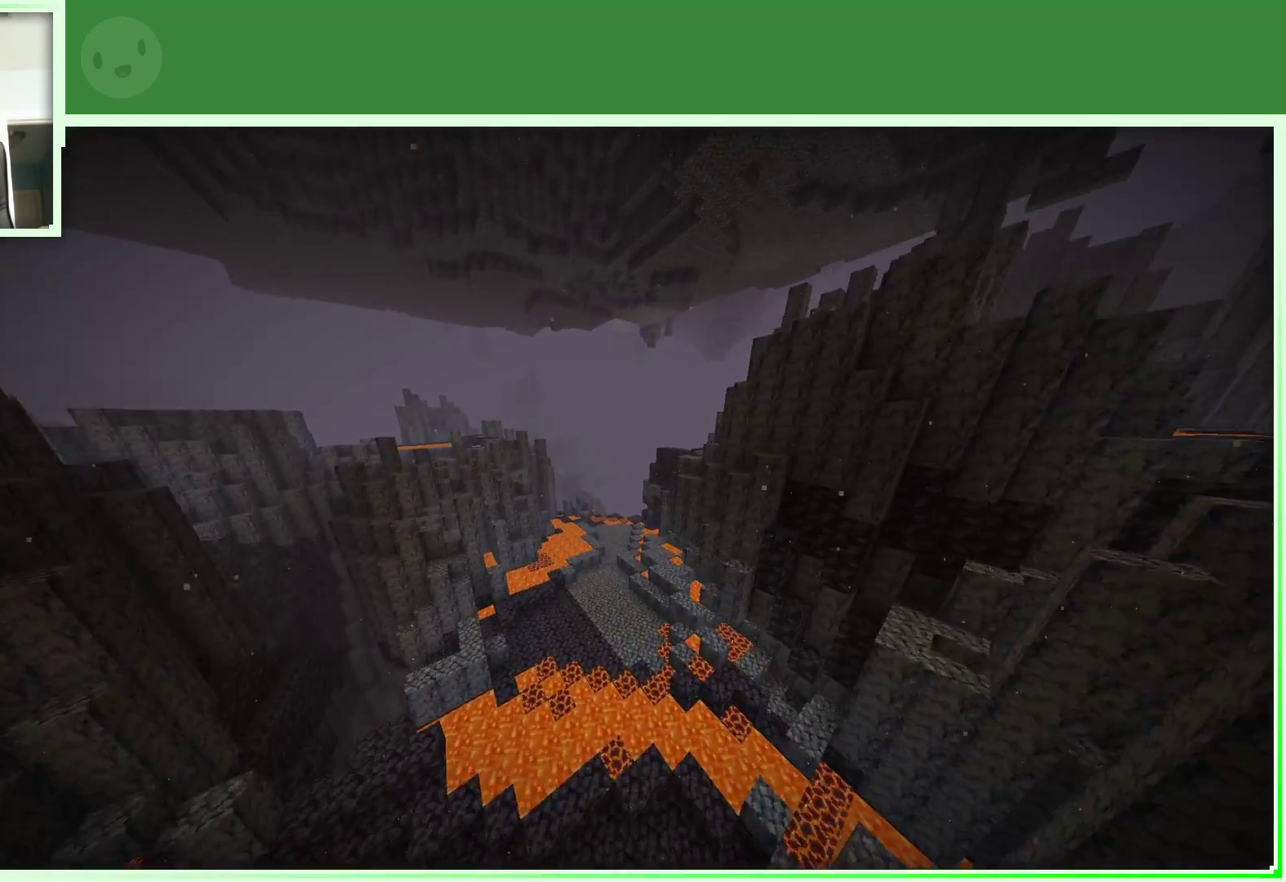
{"keys": ["a", "space", "w"], "mouse": [], "events": []}
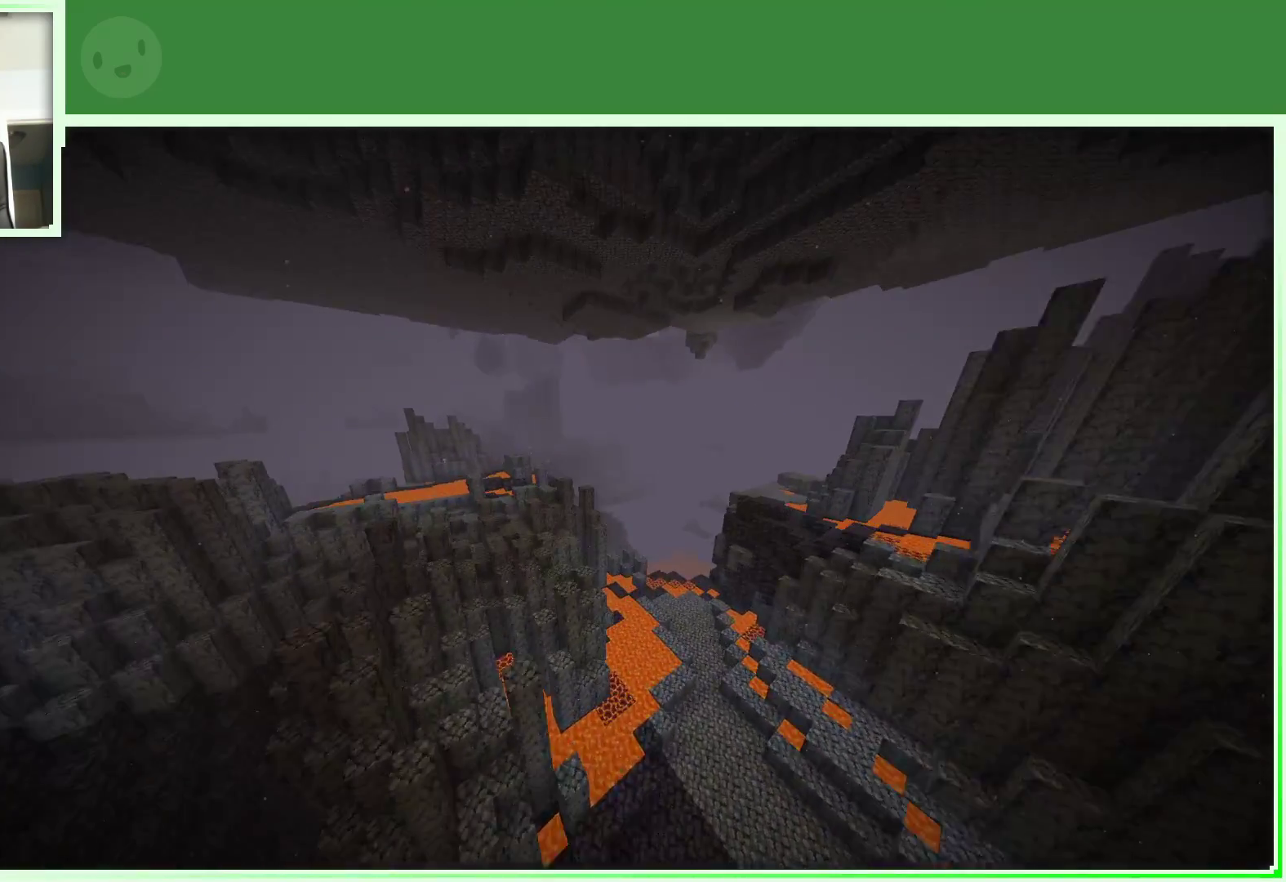
{"keys": ["a", "space", "w"], "mouse": [], "events": []}
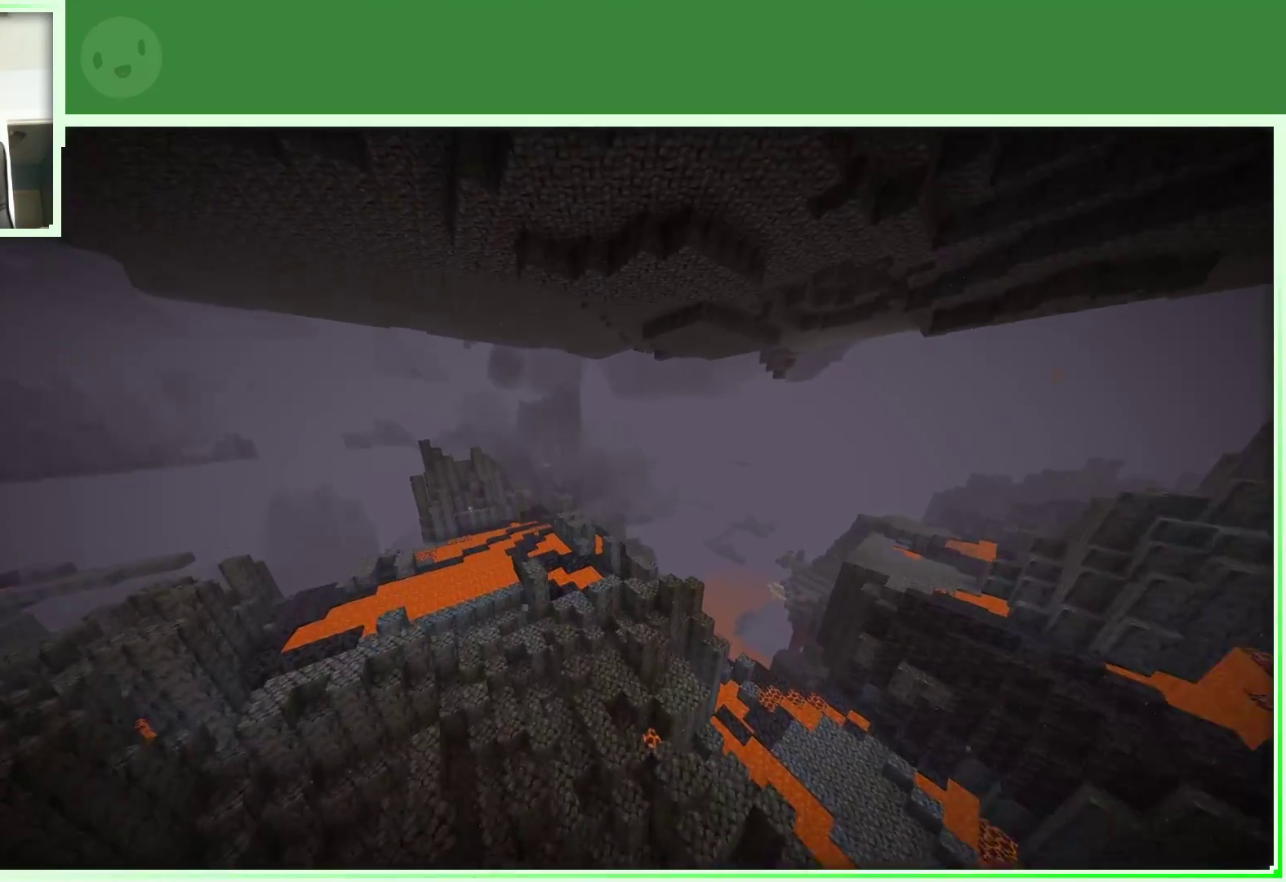
{"keys": ["a", "w"], "mouse": [], "events": [[67, "space", "up"]]}
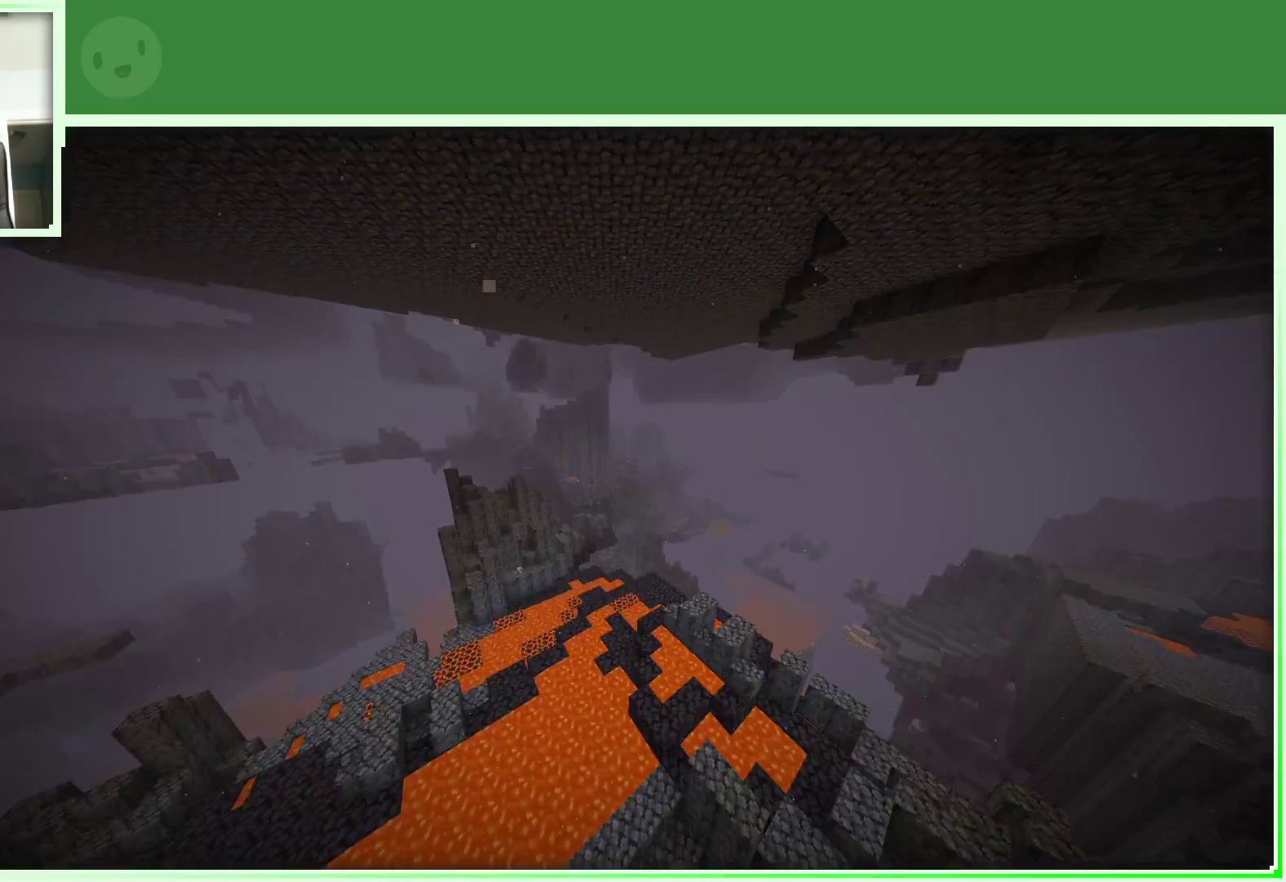
{"keys": ["a", "w"], "mouse": [], "events": []}
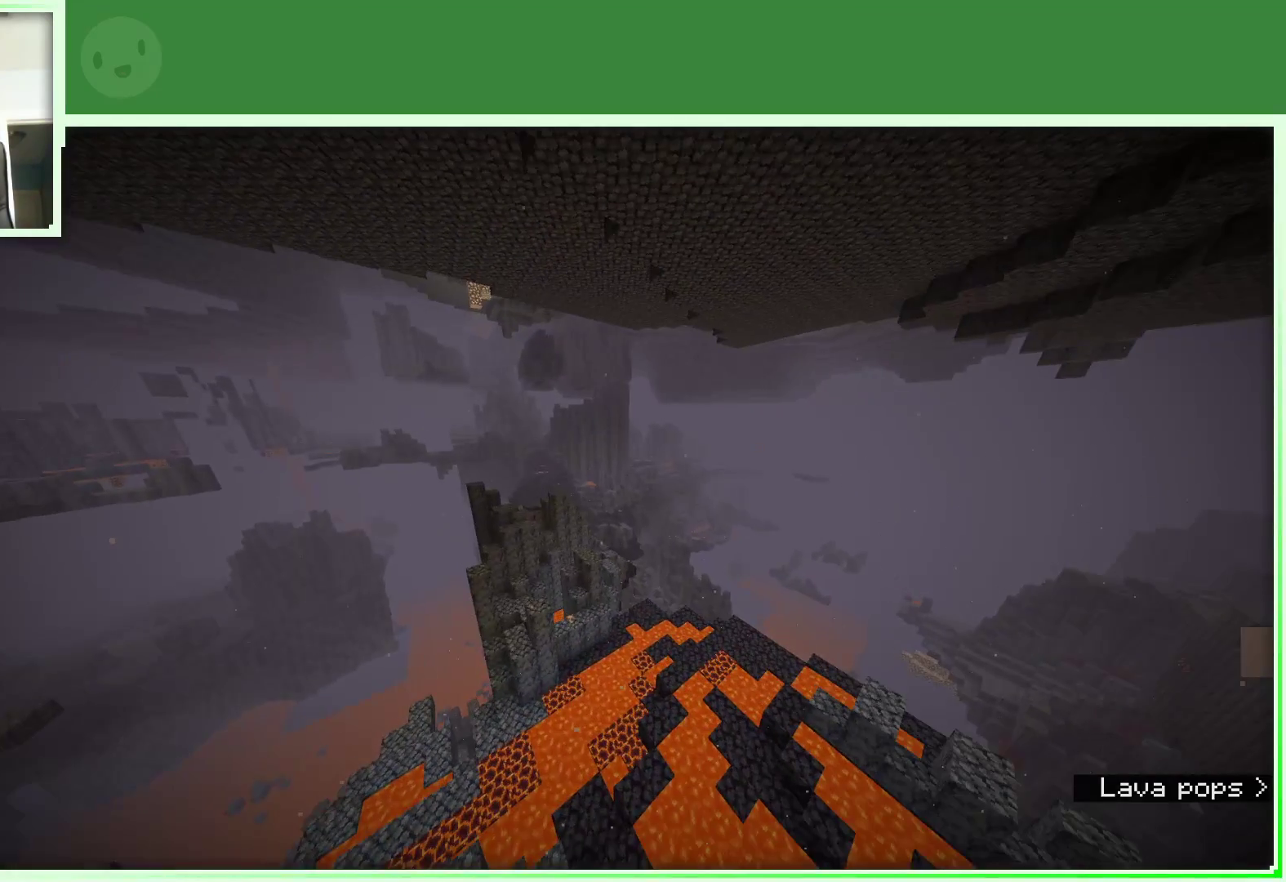
{"keys": ["a", "w"], "mouse": [], "events": []}
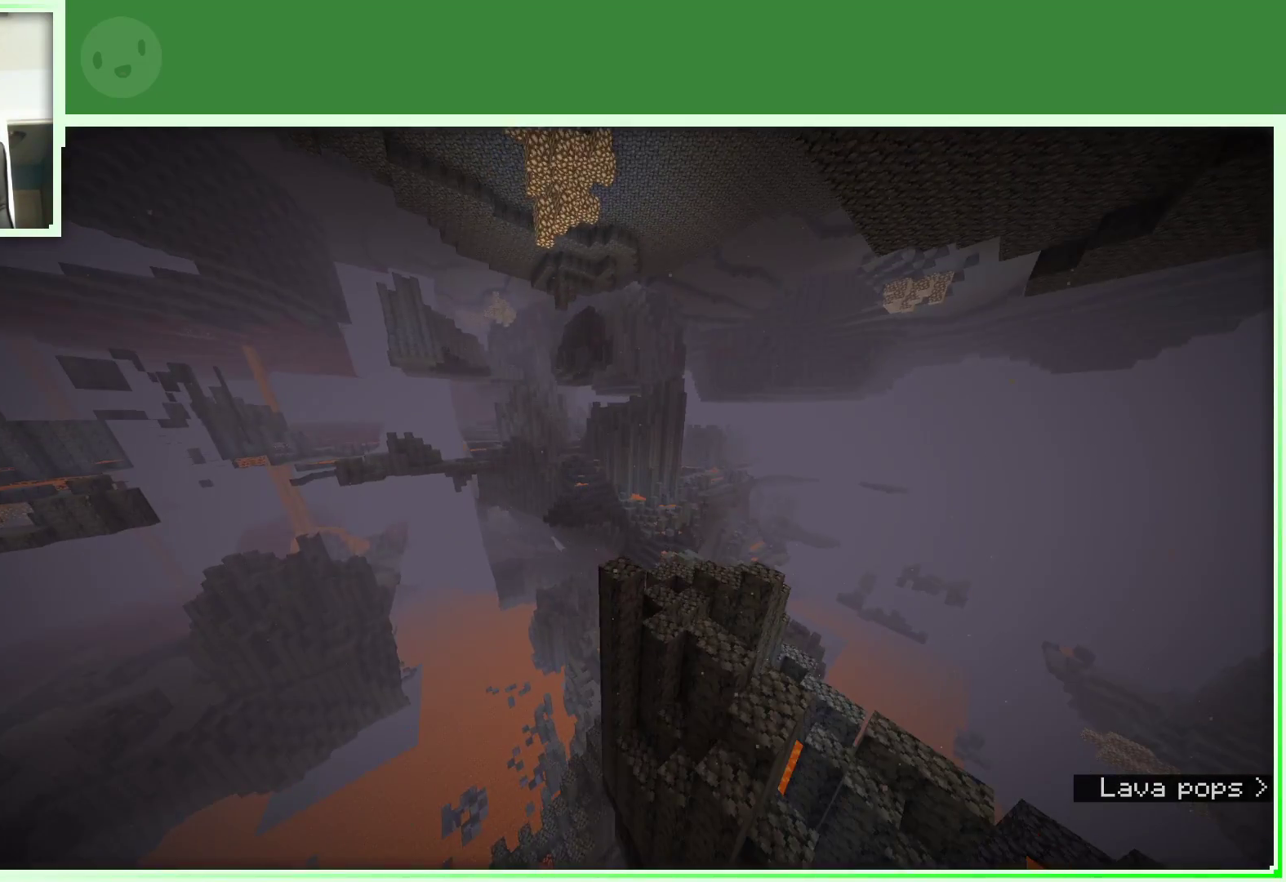
{"keys": ["a", "w"], "mouse": [], "events": []}
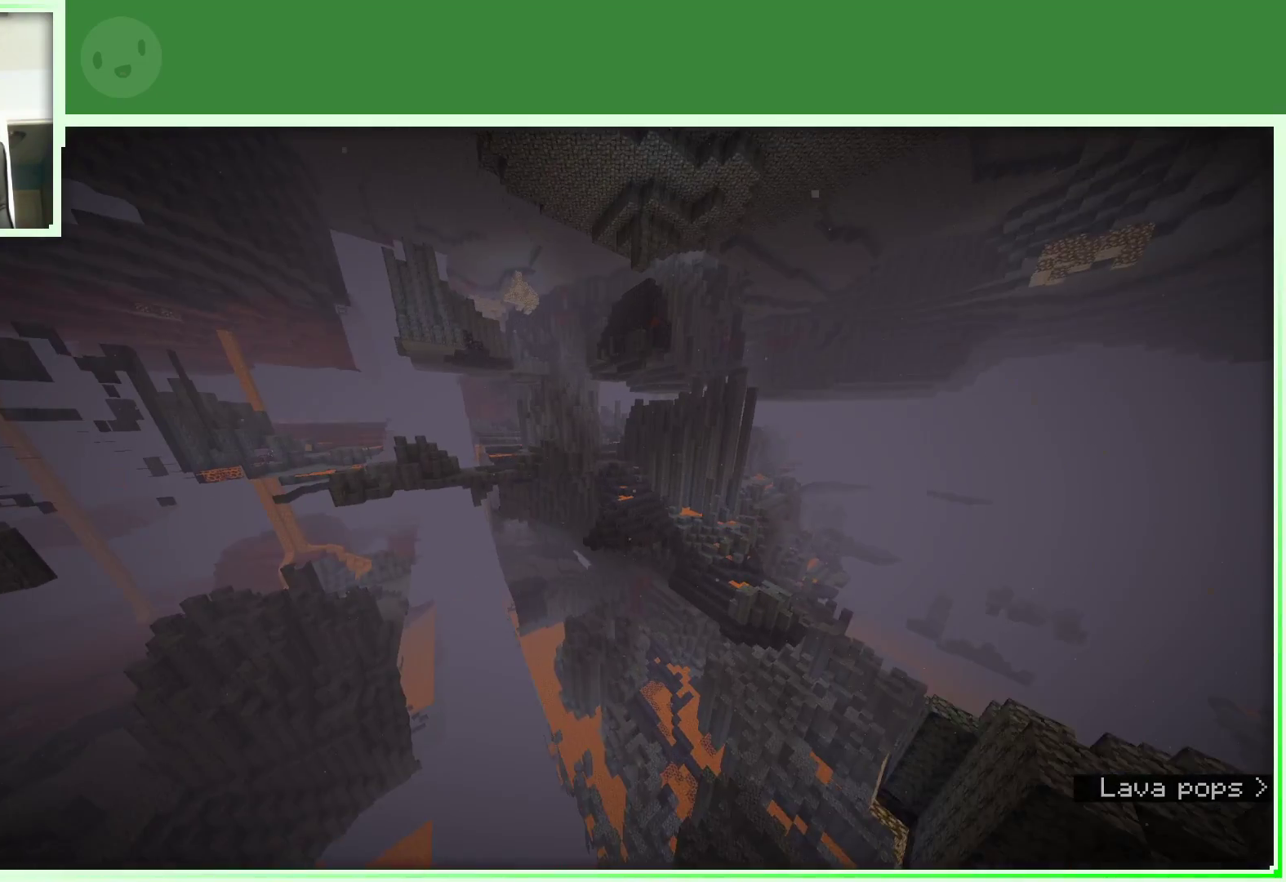
{"keys": ["a", "w"], "mouse": [], "events": []}
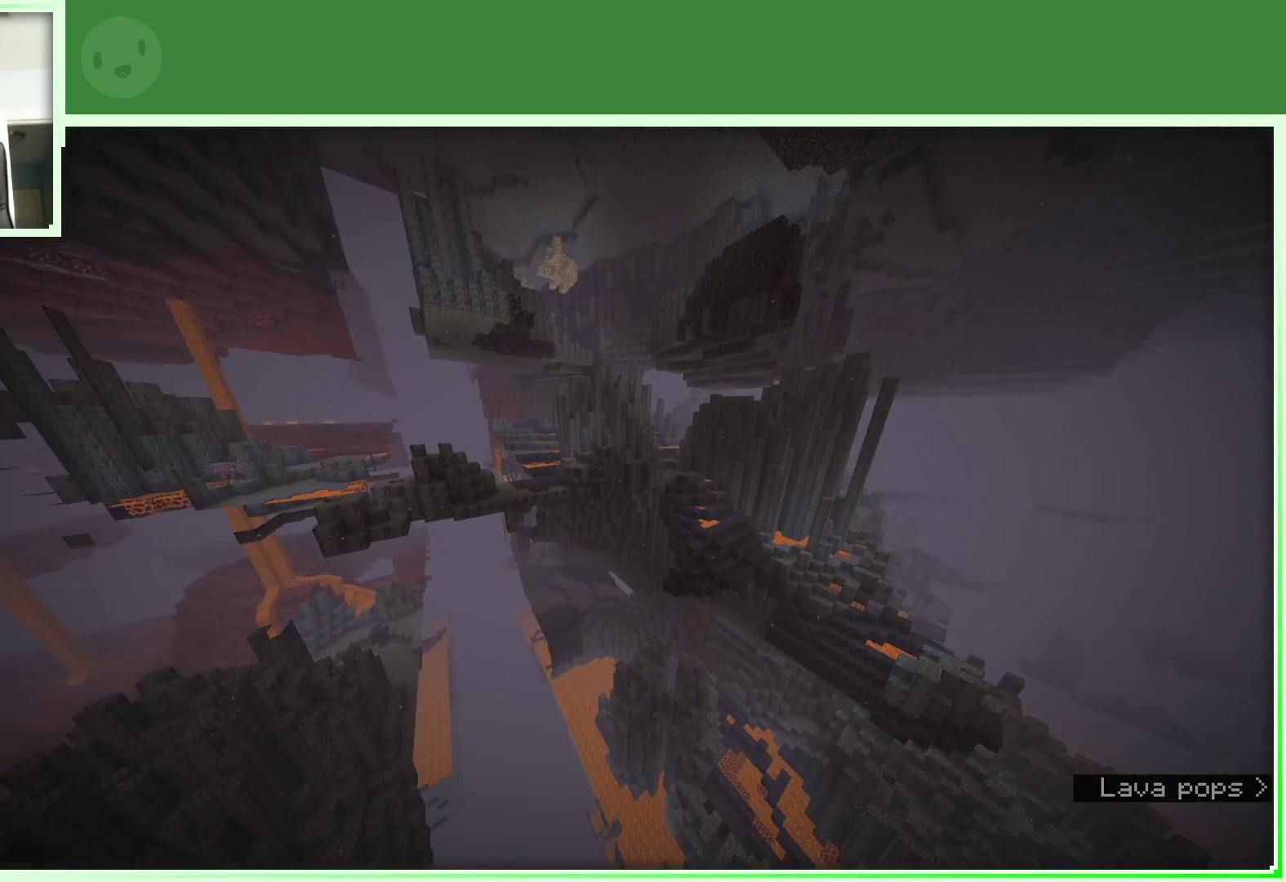
{"keys": ["a", "space", "w"], "mouse": [], "events": [[367, "space", "down"]]}
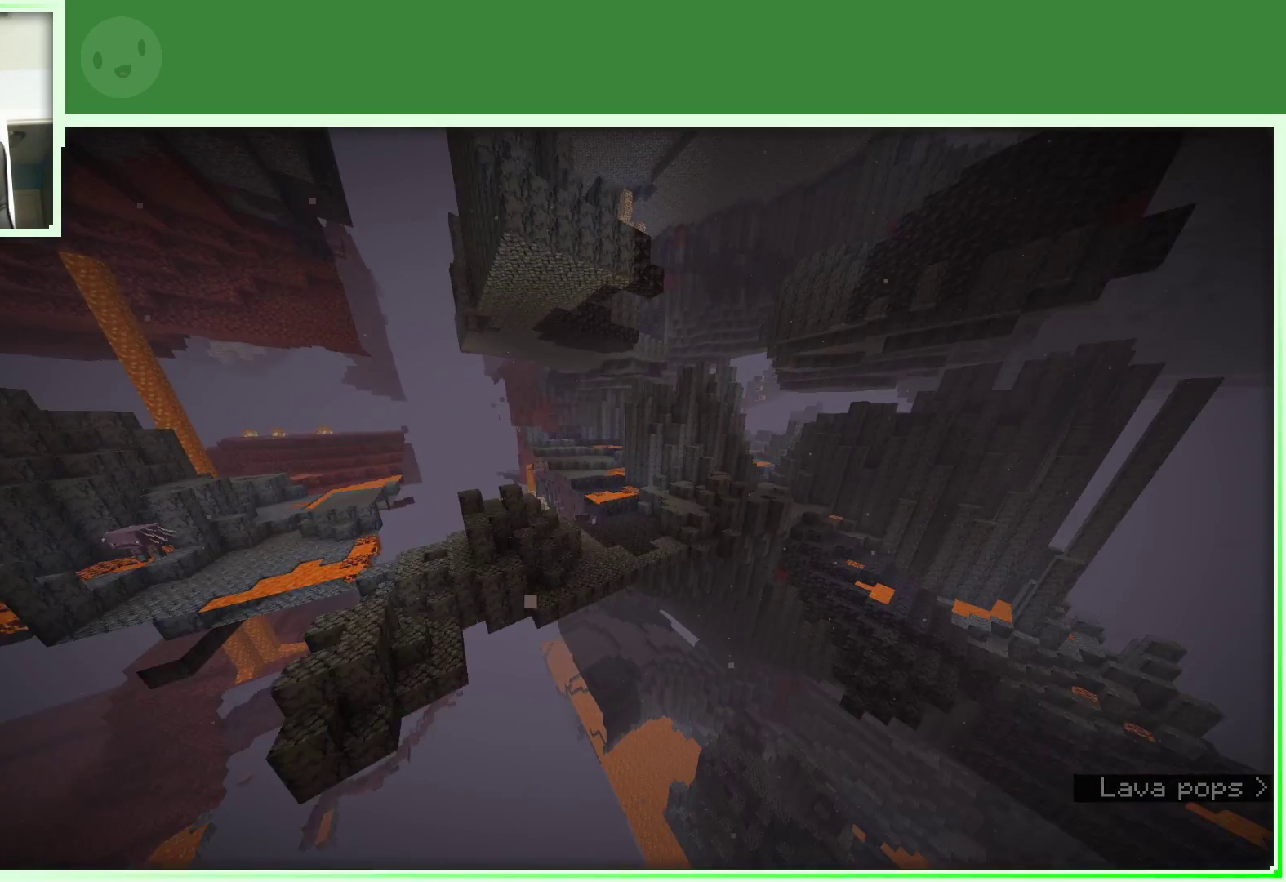
{"keys": ["a", "w"], "mouse": [], "events": [[117, "space", "up"]]}
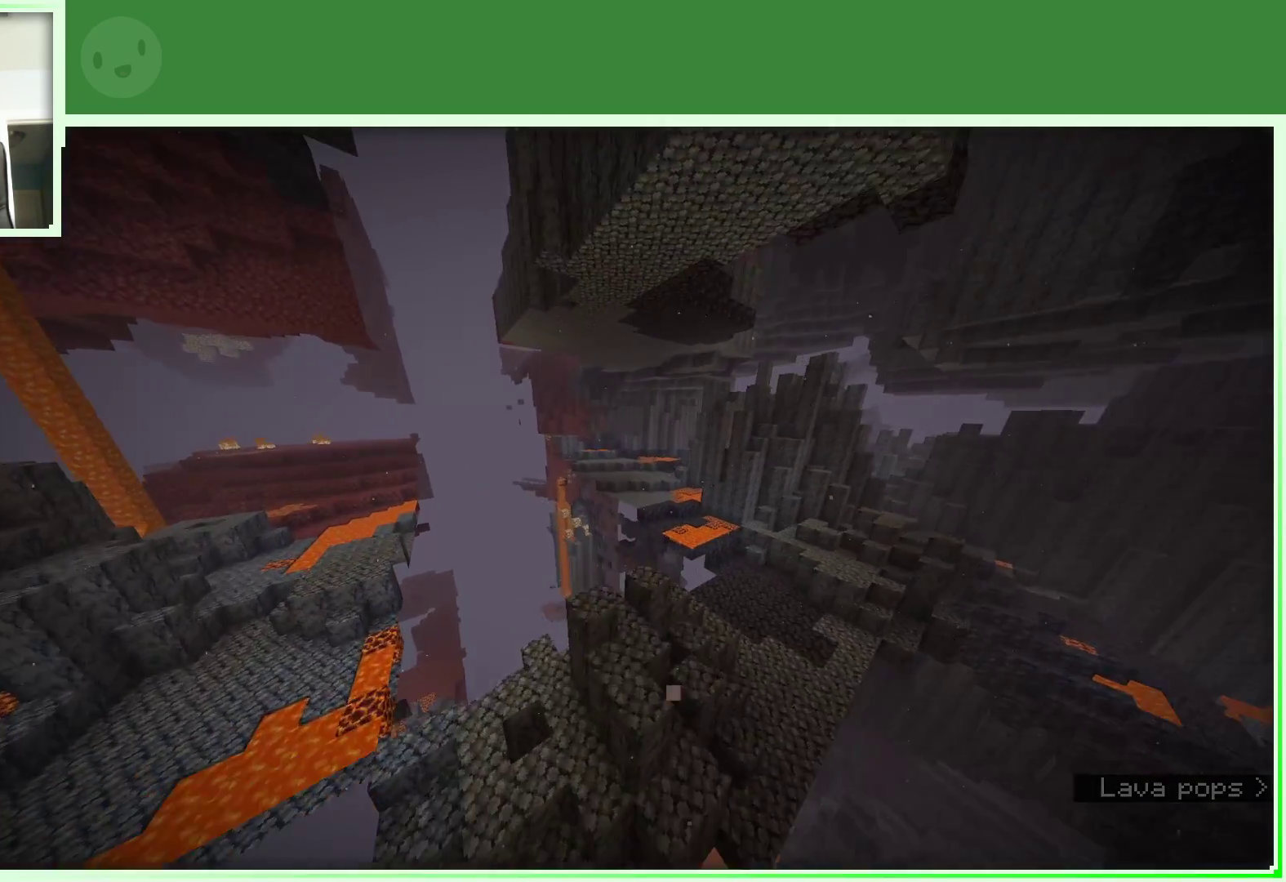
{"keys": ["w"], "mouse": [], "events": [[233, "a", "up"]]}
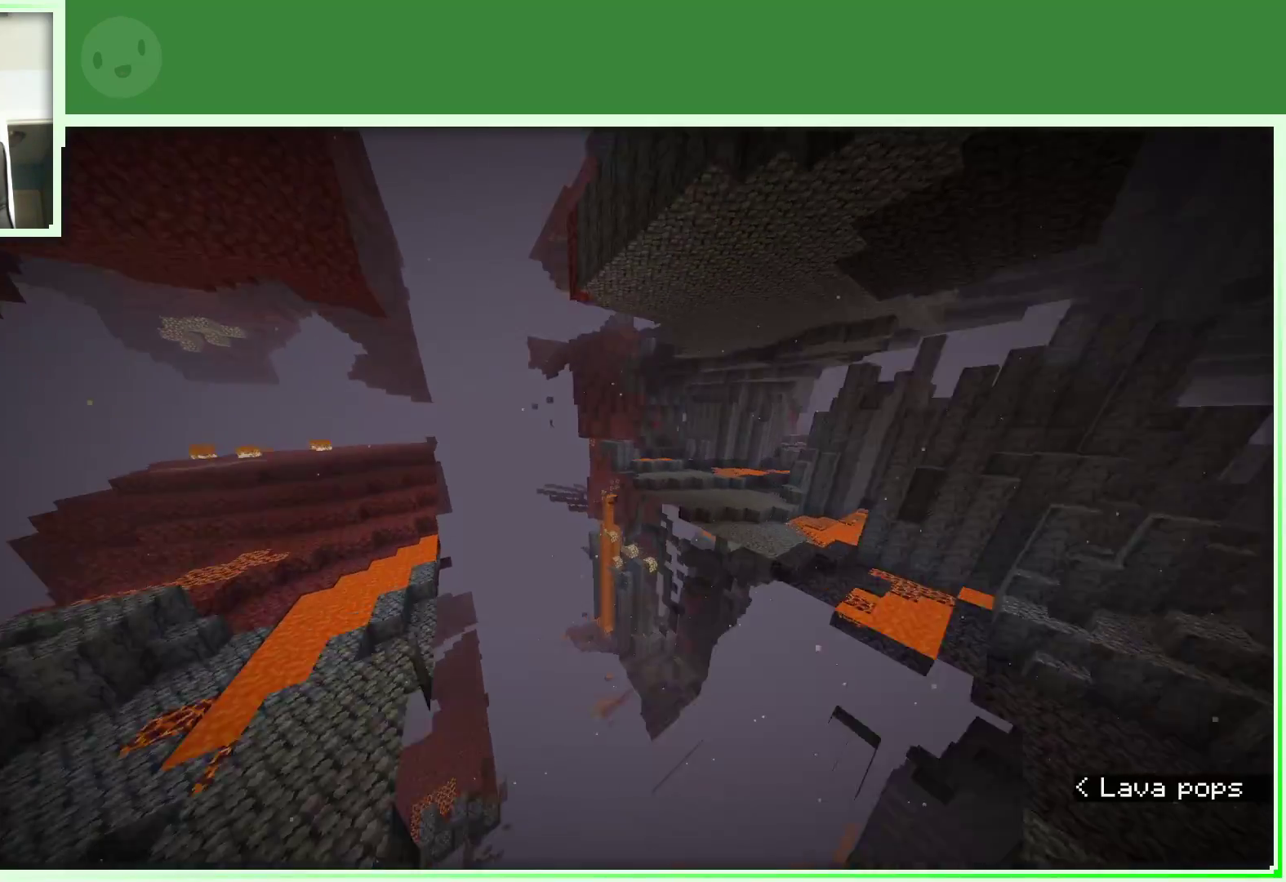
{"keys": ["w"], "mouse": [], "events": []}
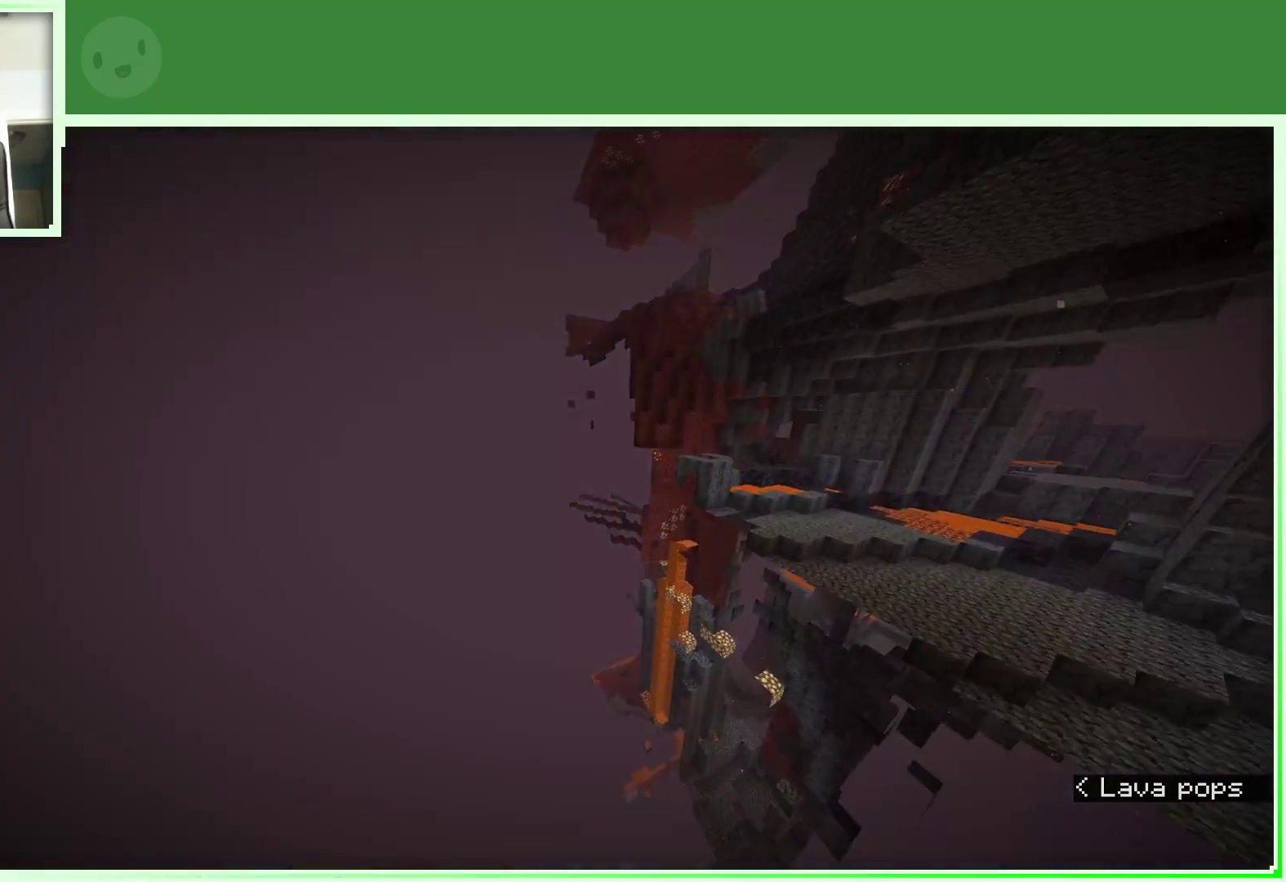
{"keys": ["w"], "mouse": [], "events": []}
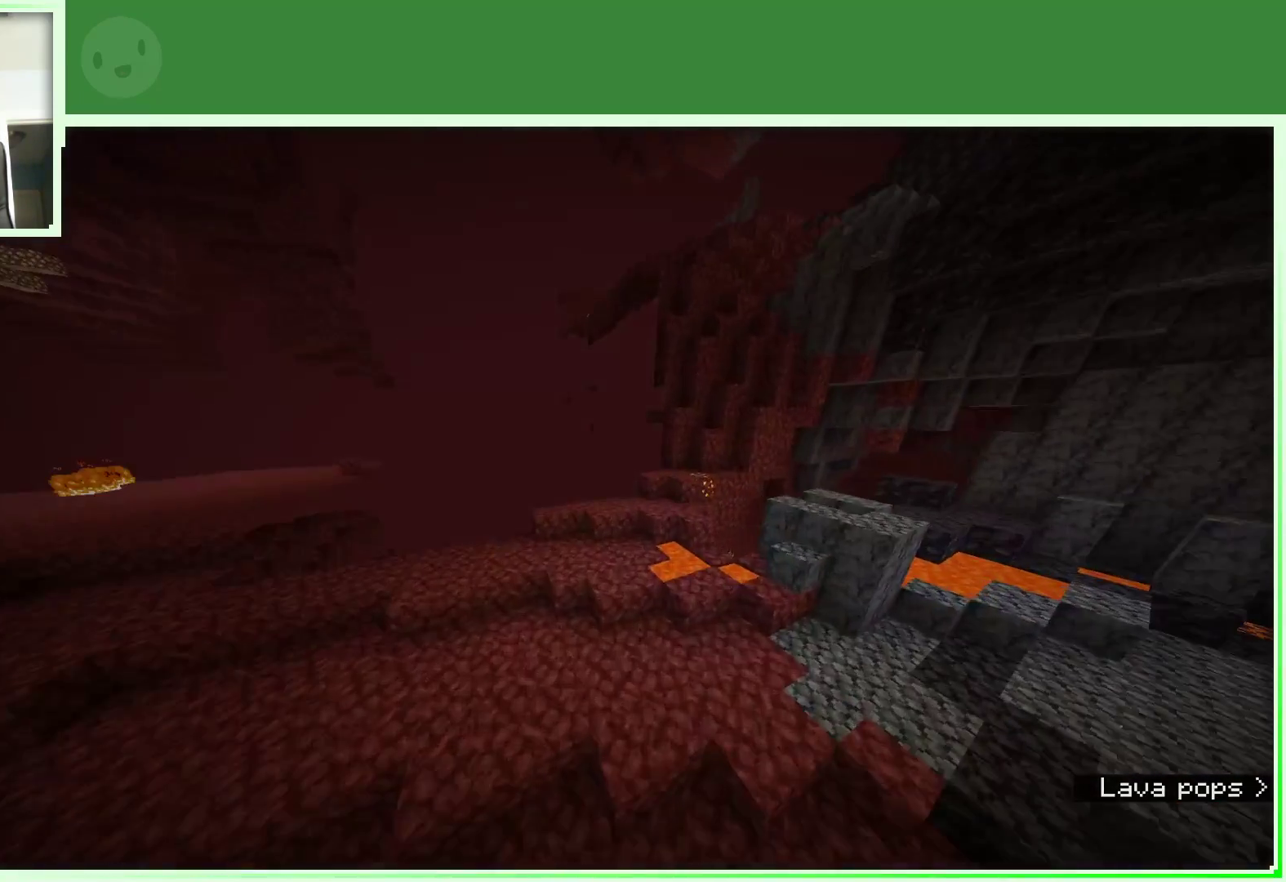
{"keys": ["w"], "mouse": [], "events": []}
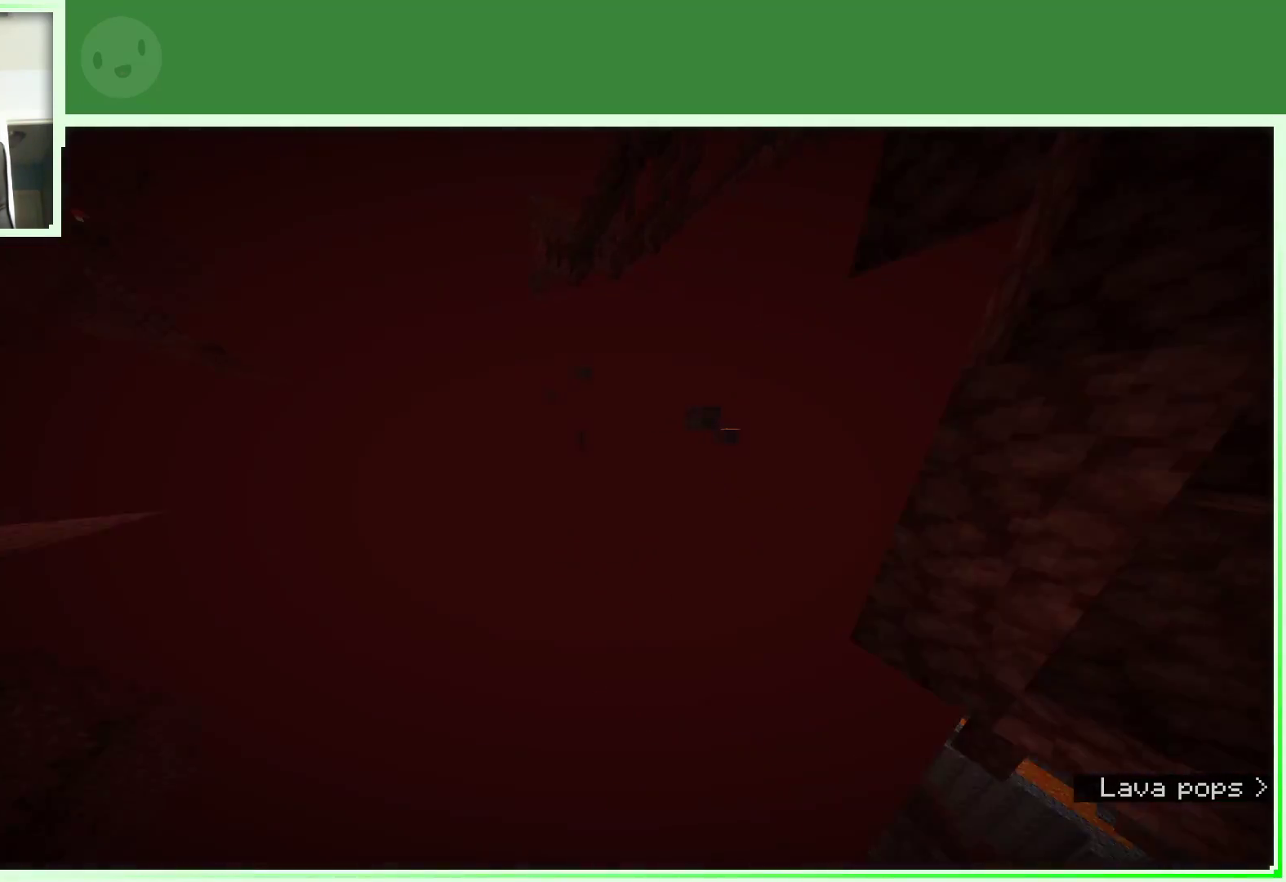
{"keys": [], "mouse": [], "events": [[300, "w", "up"]]}
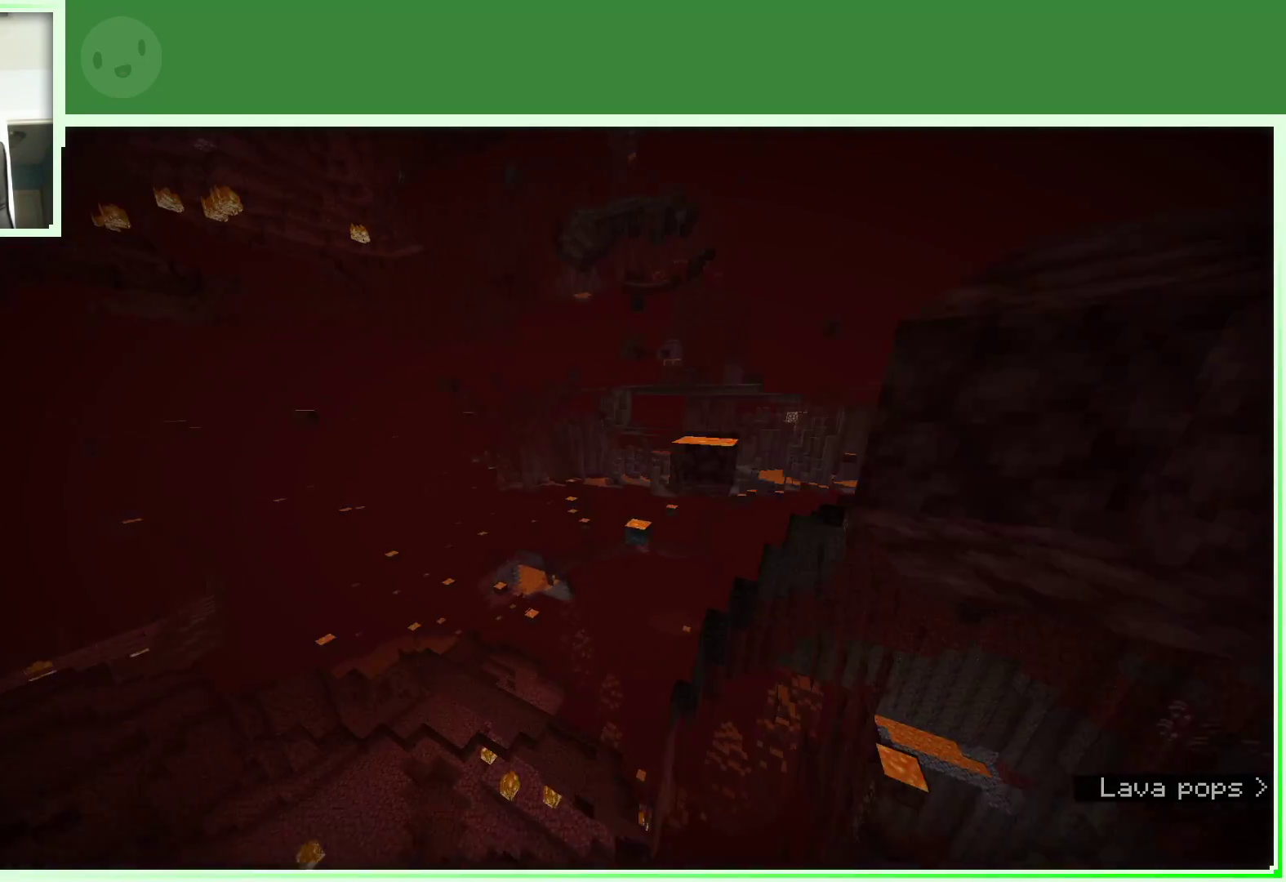
{"keys": [], "mouse": [], "events": []}
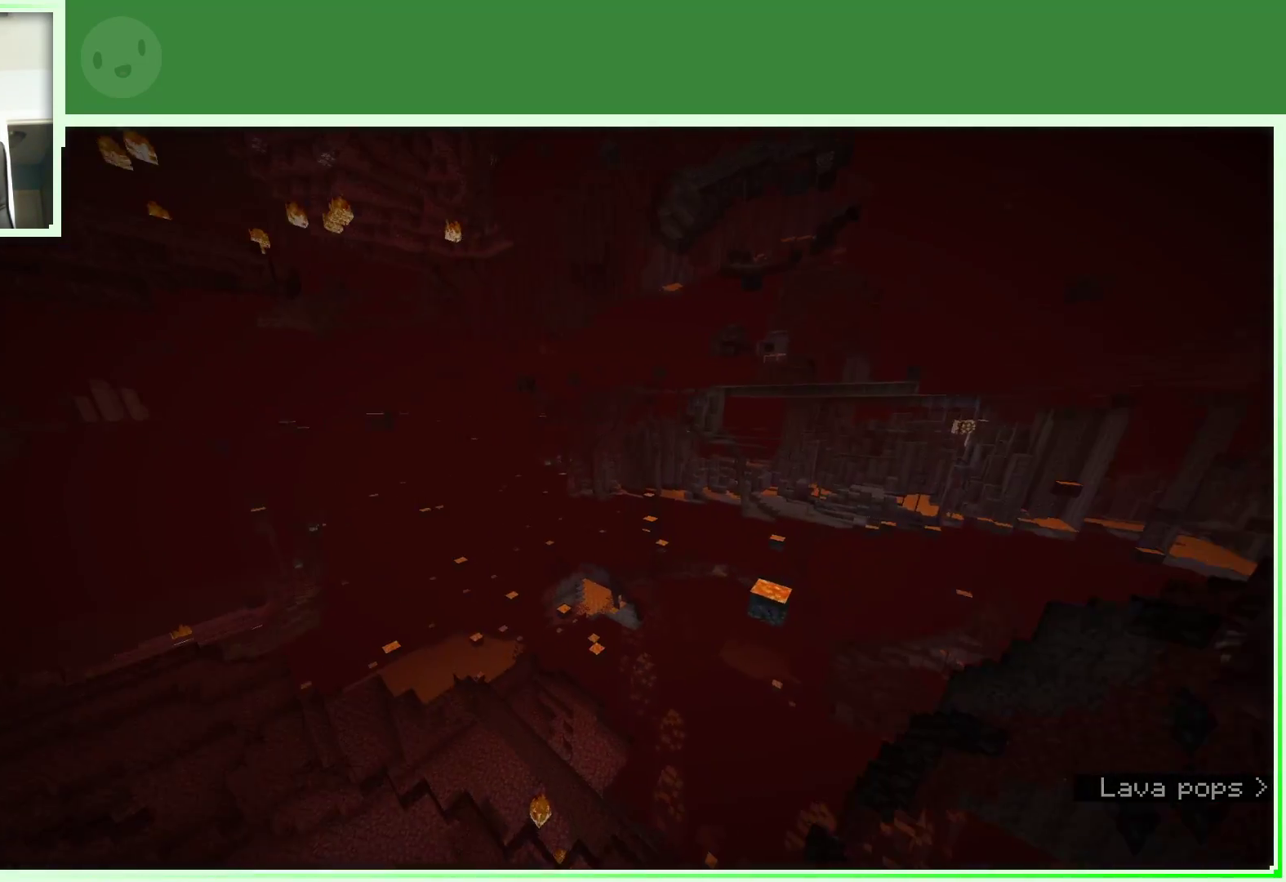
{"keys": [], "mouse": [], "events": []}
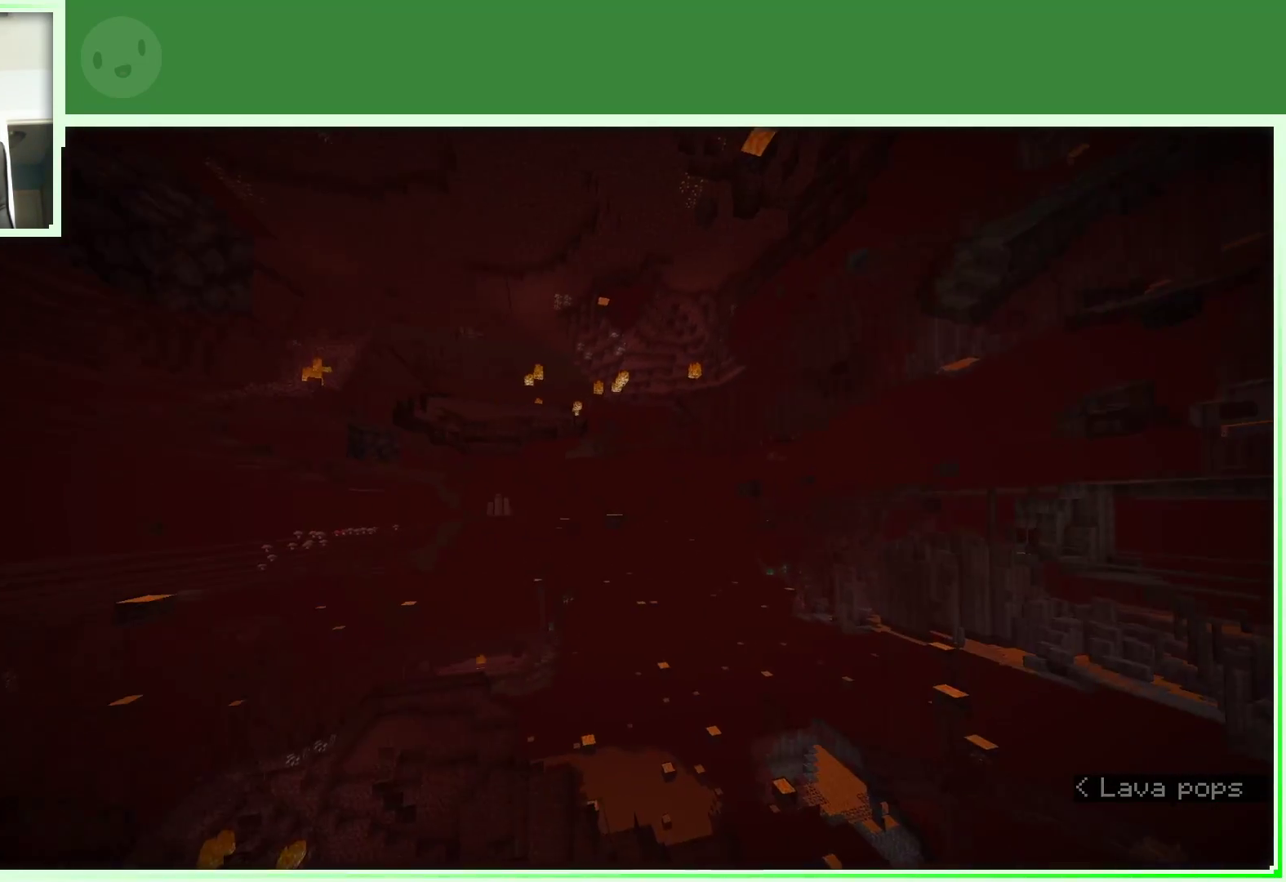
{"keys": [], "mouse": [], "events": []}
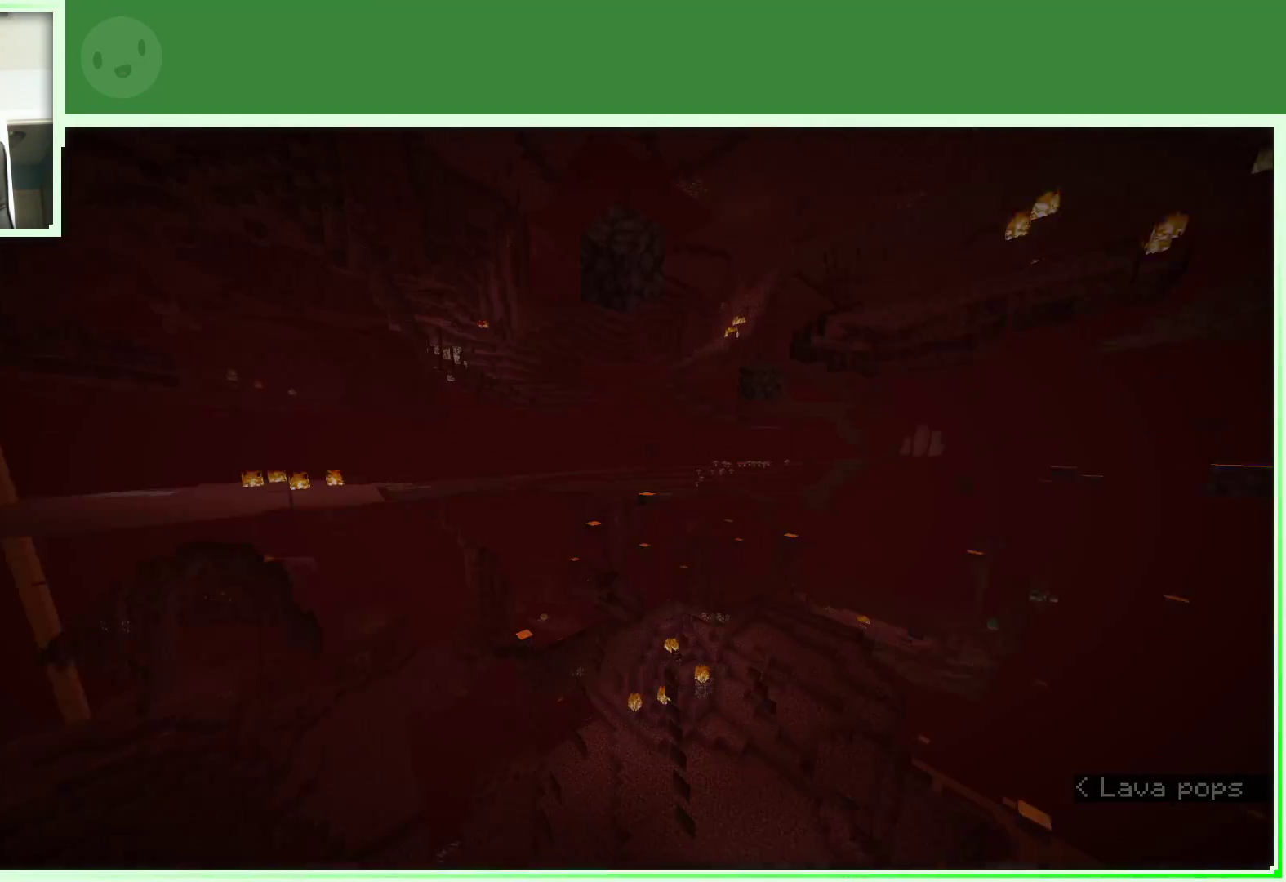
{"keys": [], "mouse": [], "events": []}
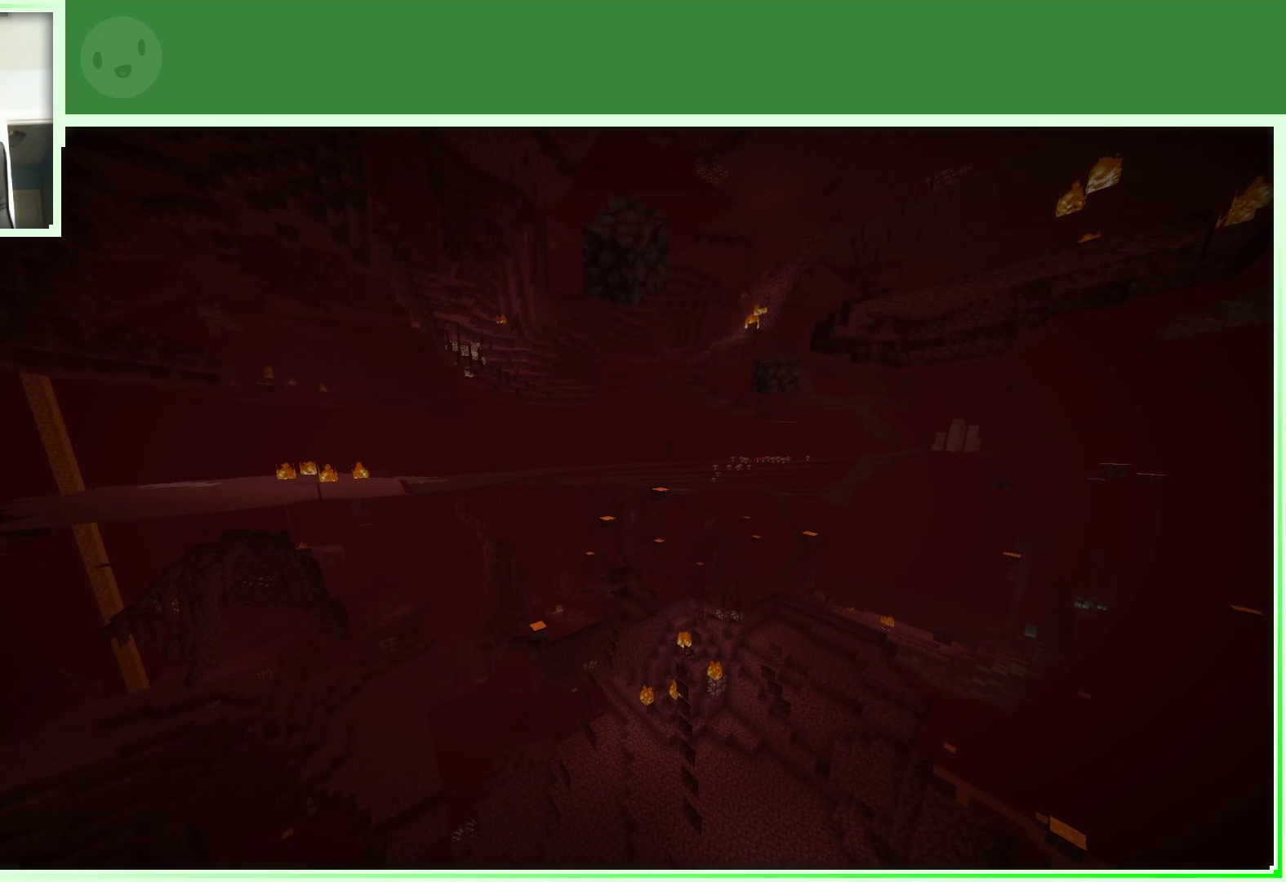
{"keys": [], "mouse": [], "events": []}
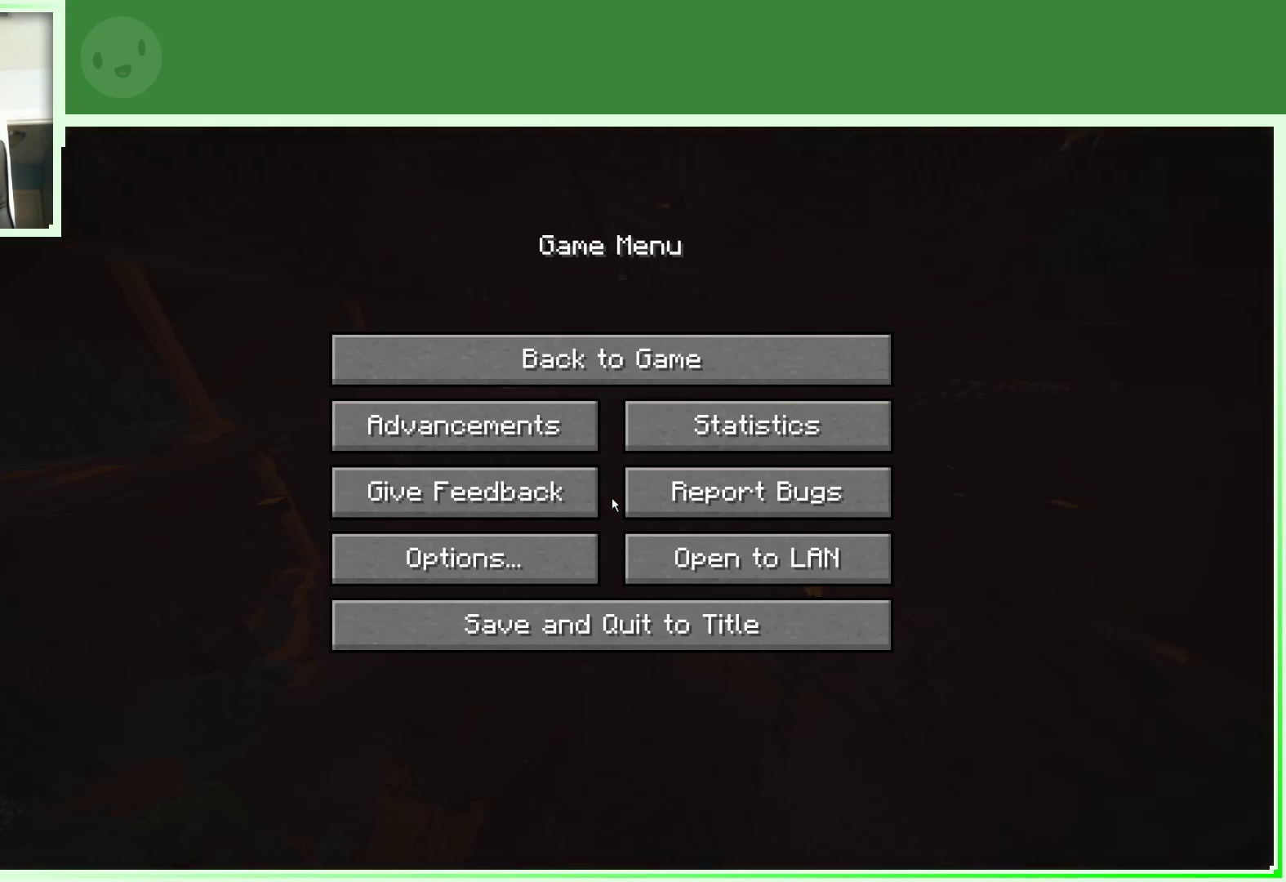
{"keys": [], "mouse": [], "events": []}
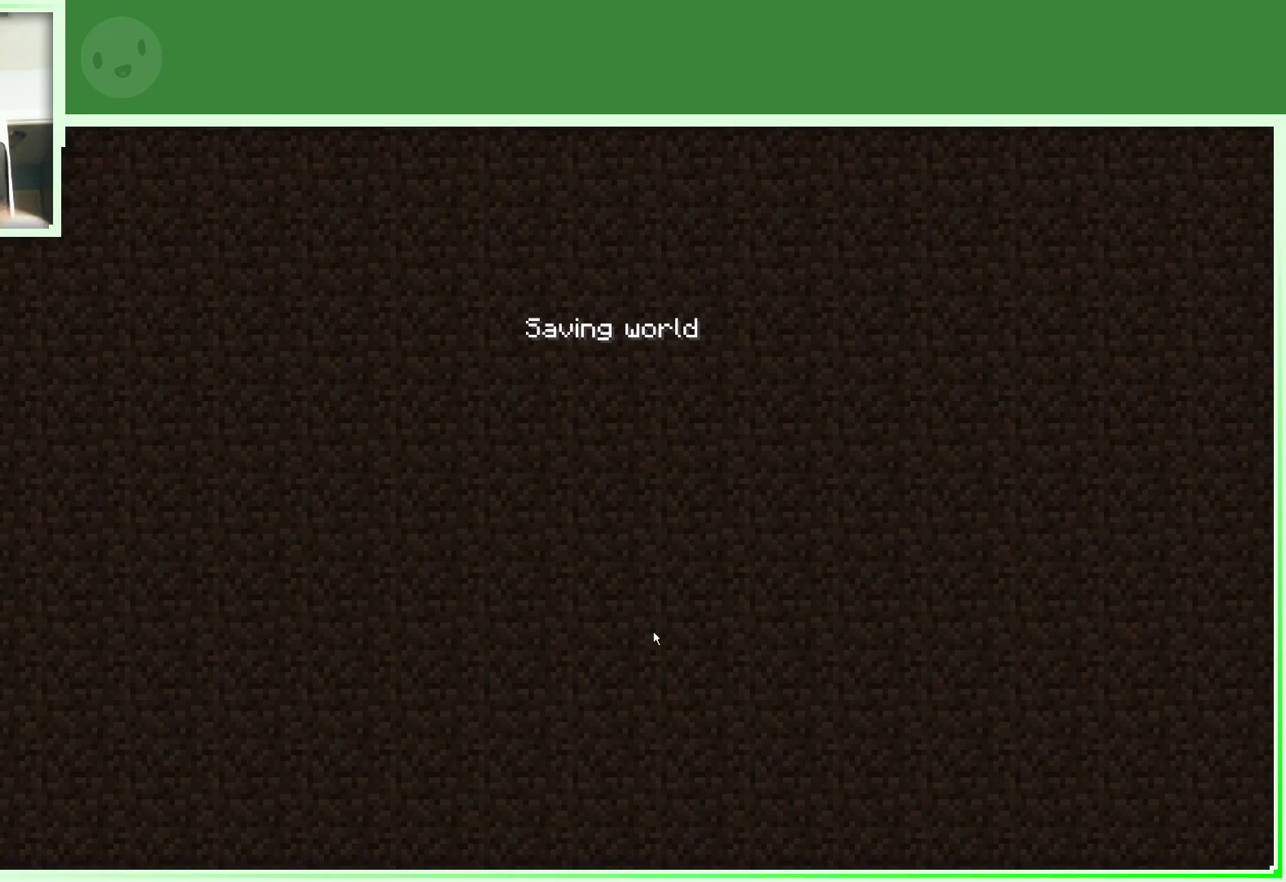
{"keys": [], "mouse": [], "events": [[50, "mouse_left", "down"], [83, "mouse_left", "up"]]}